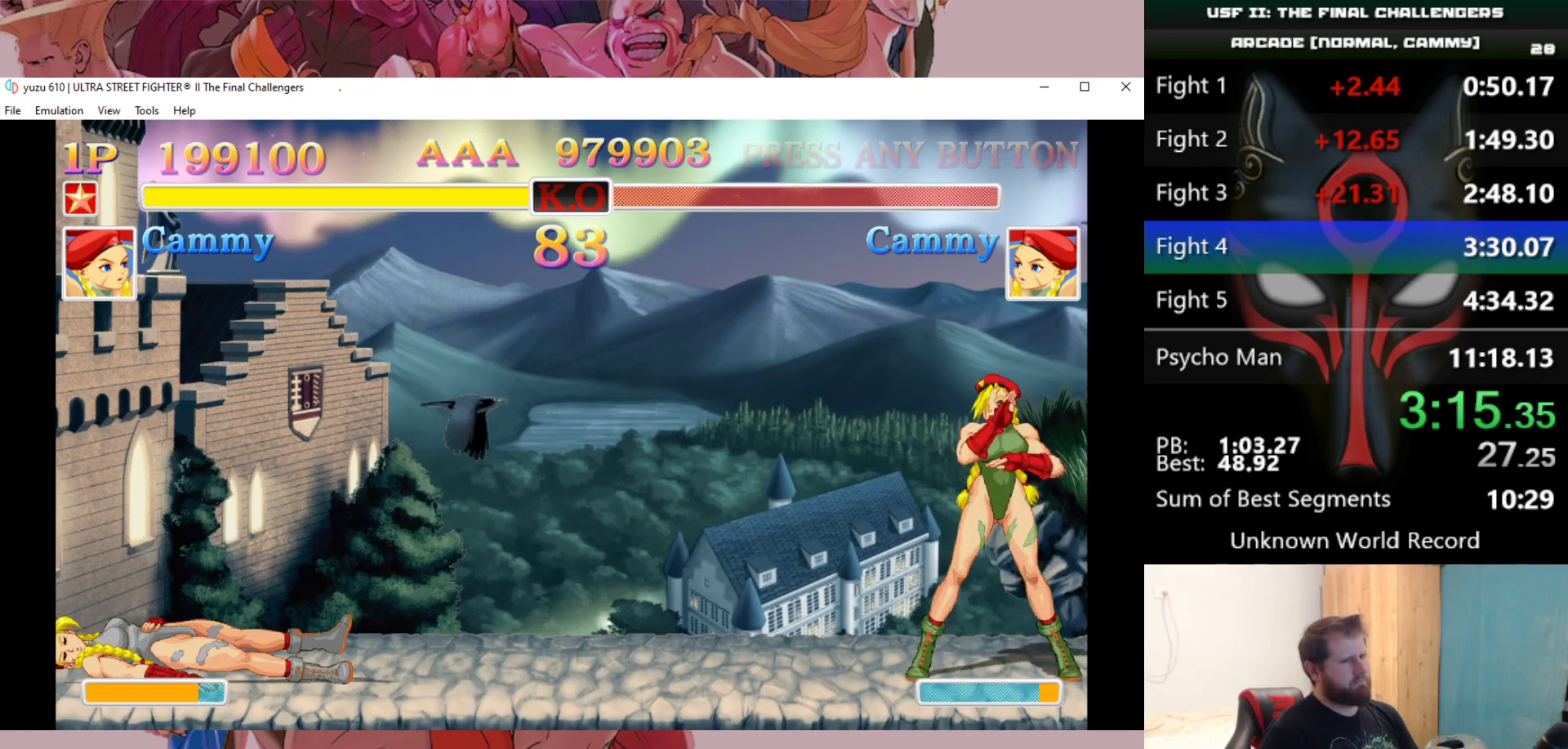
Gameplay with keyboard; each line is a JSON object with the keys held at the frame after it. "events" lists presses ("down") and releases ("up") of "a", "d", "down", "e", "left", "q", "right", "s", "up" and "w" between this image and that frame as [ms after this image, input, new state], when the widget could be followed in between. No other keys are recorded. Mouse input is not recorded.
{"keys": [], "events": [[183, "a", "down"], [183, "d", "down"], [183, "e", "down"], [183, "q", "down"], [183, "s", "down"], [183, "w", "down"], [317, "a", "up"], [317, "d", "up"], [317, "e", "up"], [317, "q", "up"], [317, "s", "up"], [317, "w", "up"]]}
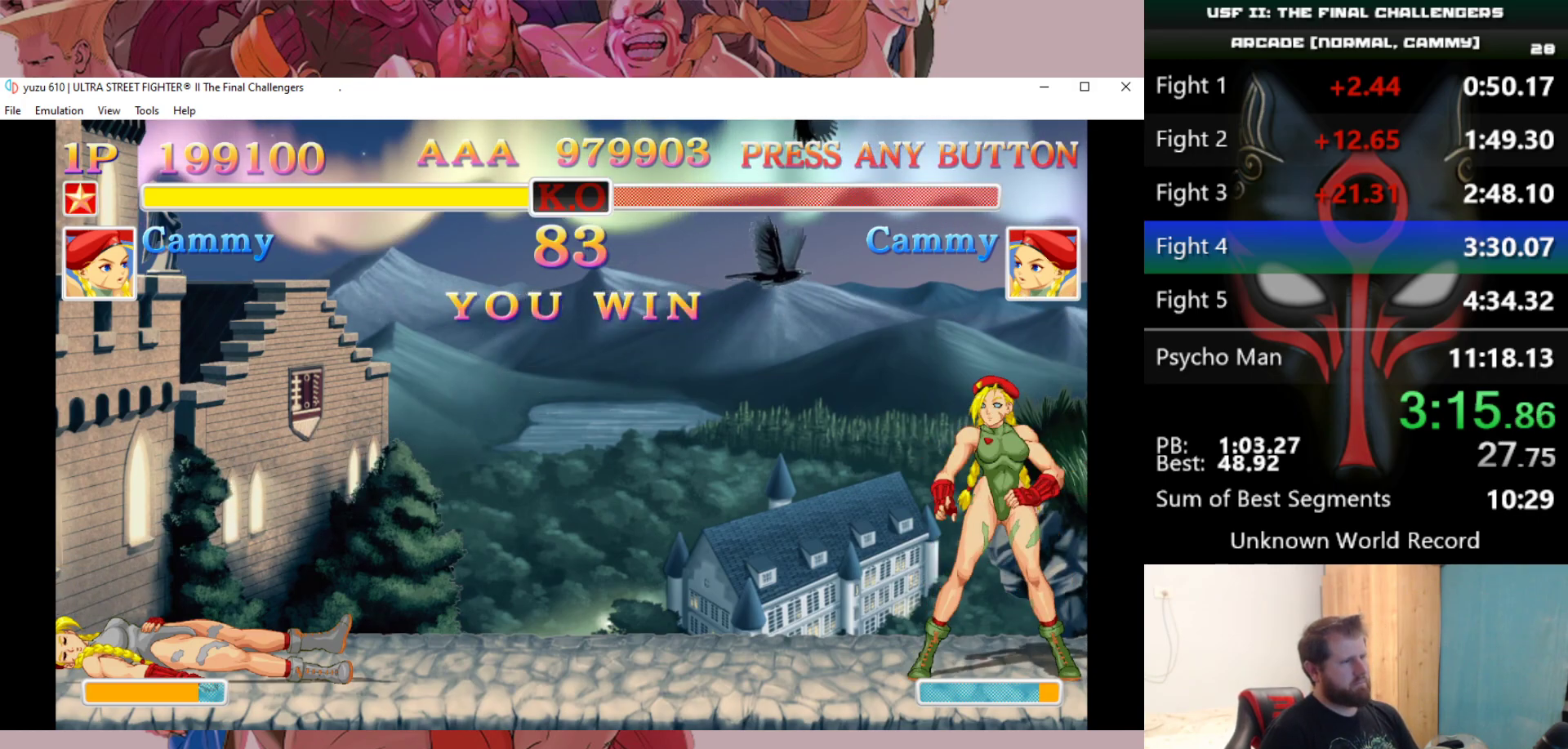
{"keys": [], "events": [[100, "d", "down"], [100, "e", "down"], [100, "q", "down"], [100, "s", "down"], [100, "w", "down"], [200, "s", "up"], [233, "d", "up"], [233, "e", "up"], [233, "q", "up"], [233, "w", "up"]]}
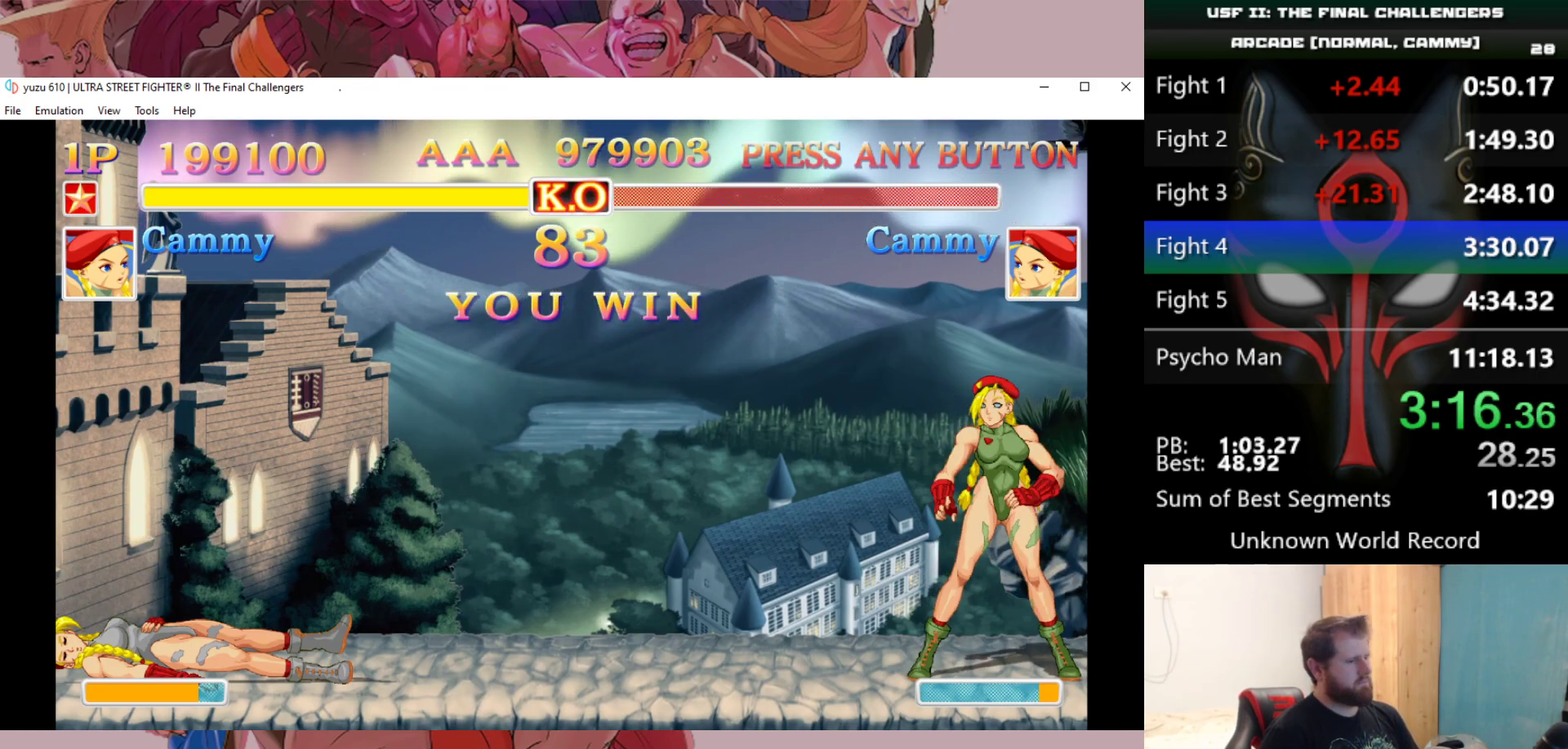
{"keys": ["d", "e", "q", "w"], "events": [[67, "a", "down"], [67, "d", "down"], [67, "e", "down"], [67, "q", "down"], [67, "s", "down"], [67, "w", "down"], [167, "a", "up"], [217, "d", "up"], [217, "e", "up"], [217, "q", "up"], [217, "s", "up"], [217, "w", "up"], [300, "a", "down"], [300, "d", "down"], [300, "e", "down"], [300, "q", "down"], [300, "s", "down"], [300, "w", "down"], [450, "a", "up"], [450, "d", "up"], [450, "s", "up"], [450, "w", "up"], [483, "d", "down"], [483, "w", "down"]]}
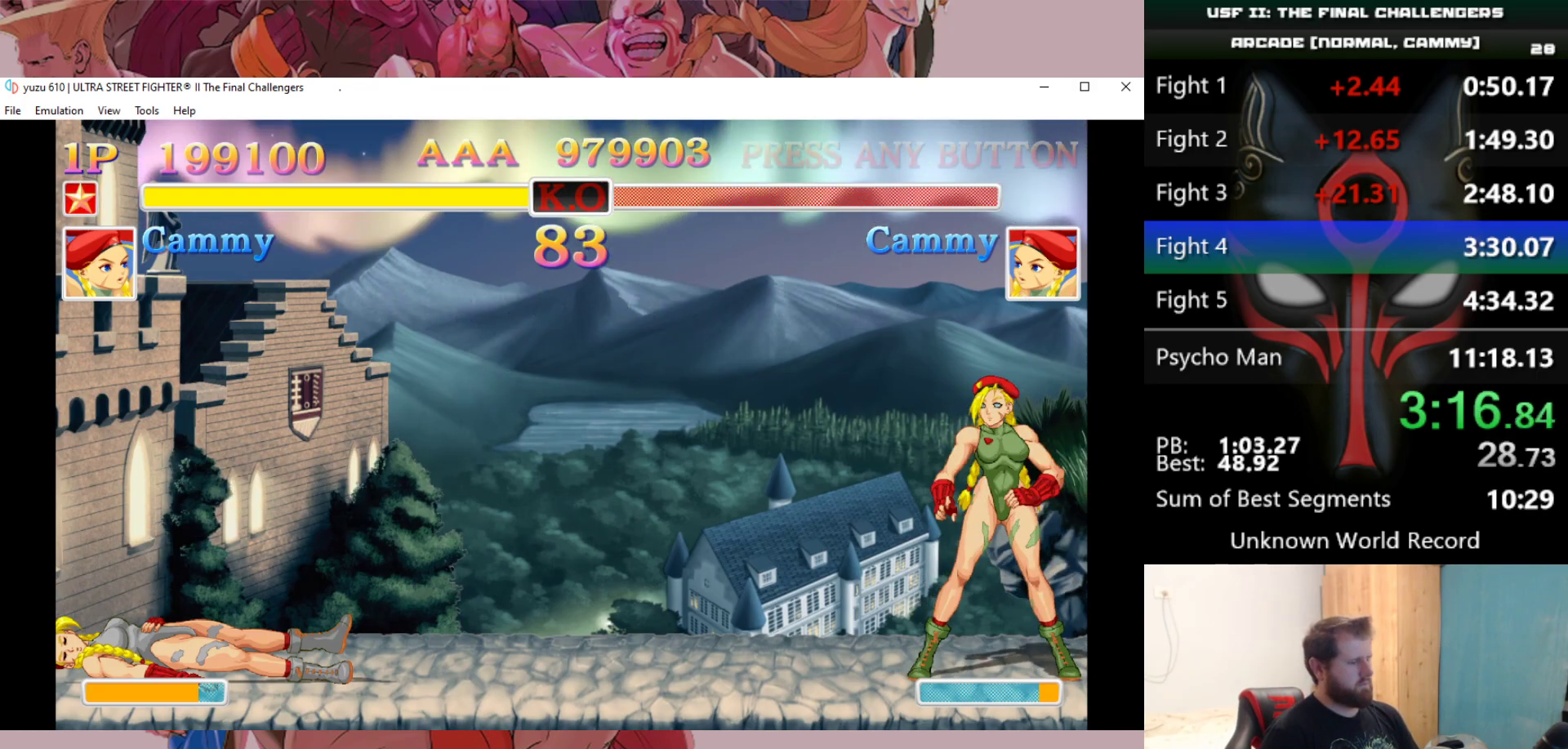
{"keys": ["d", "e", "q", "s", "w"], "events": [[33, "a", "down"], [33, "s", "down"], [133, "a", "up"], [133, "s", "up"], [183, "d", "up"], [183, "e", "up"], [183, "q", "up"], [183, "w", "up"], [233, "d", "down"], [233, "e", "down"], [267, "q", "down"], [267, "s", "down"], [267, "w", "down"], [417, "d", "up"], [417, "s", "up"], [417, "w", "up"], [467, "e", "up"], [467, "q", "up"], [500, "d", "down"], [500, "e", "down"], [500, "q", "down"], [500, "s", "down"], [500, "w", "down"]]}